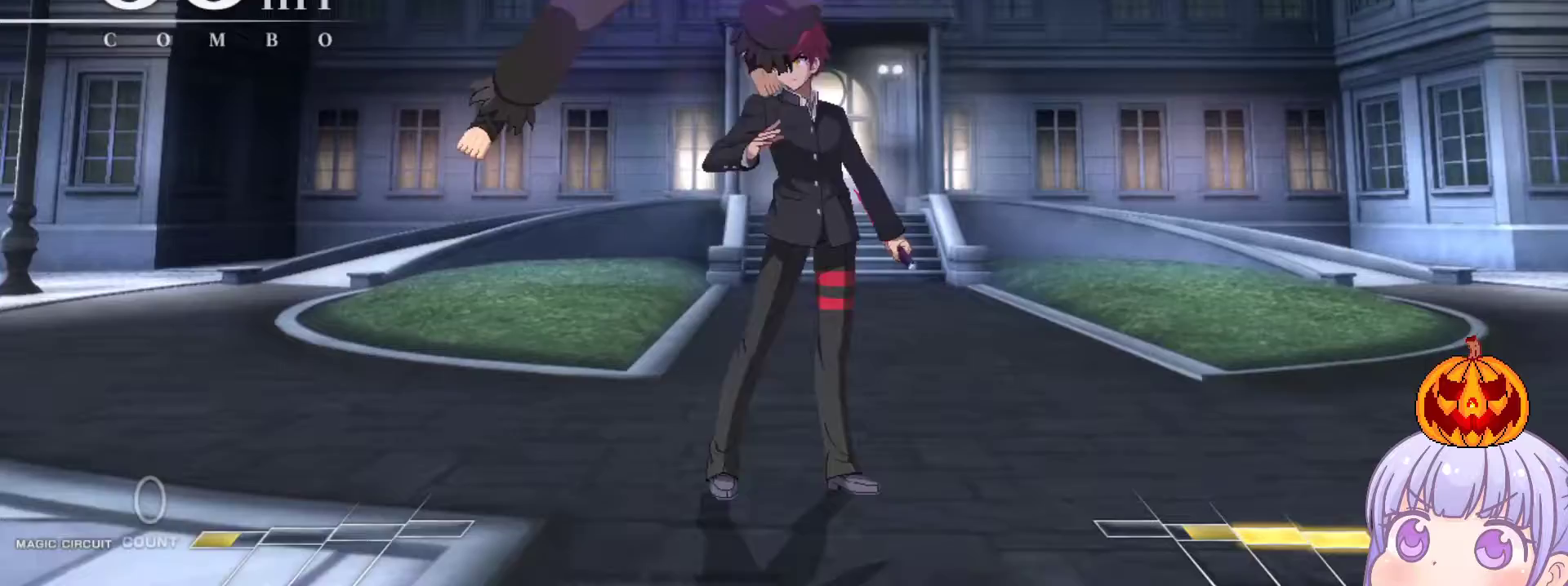
Gameplay with a controller (arcade stick); each line is a JSON object with the inputs held at the frame after it. "events" lists button and stick changes between this image and that frame as [ms after this image, input, new state], when the widget could be followed in between. Not read: L3 R3.
{"buttons": [], "left_stick": "down-right", "events": [[283, "left_stick", "down-right"]]}
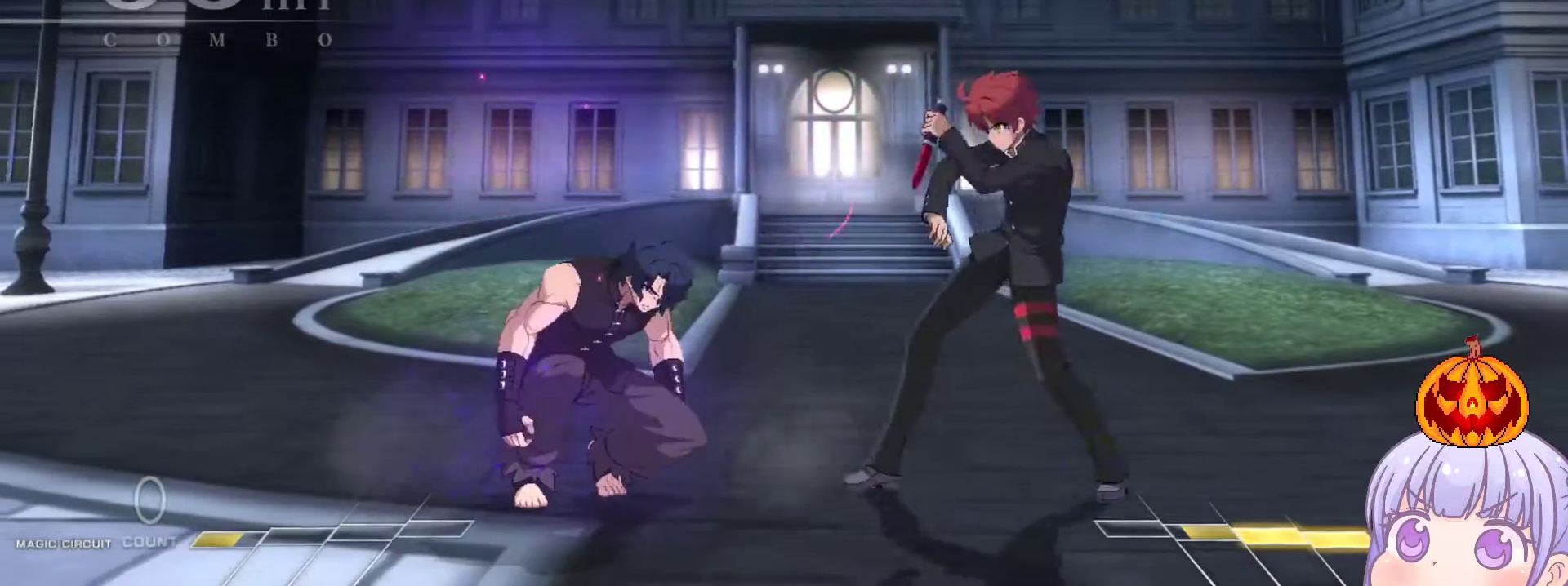
{"buttons": ["SQUARE", "TRIANGLE"], "left_stick": "right", "events": [[17, "left_stick", "up-right"], [217, "left_stick", "down-right"], [400, "left_stick", "right"], [483, "SQUARE", "down"], [483, "TRIANGLE", "down"]]}
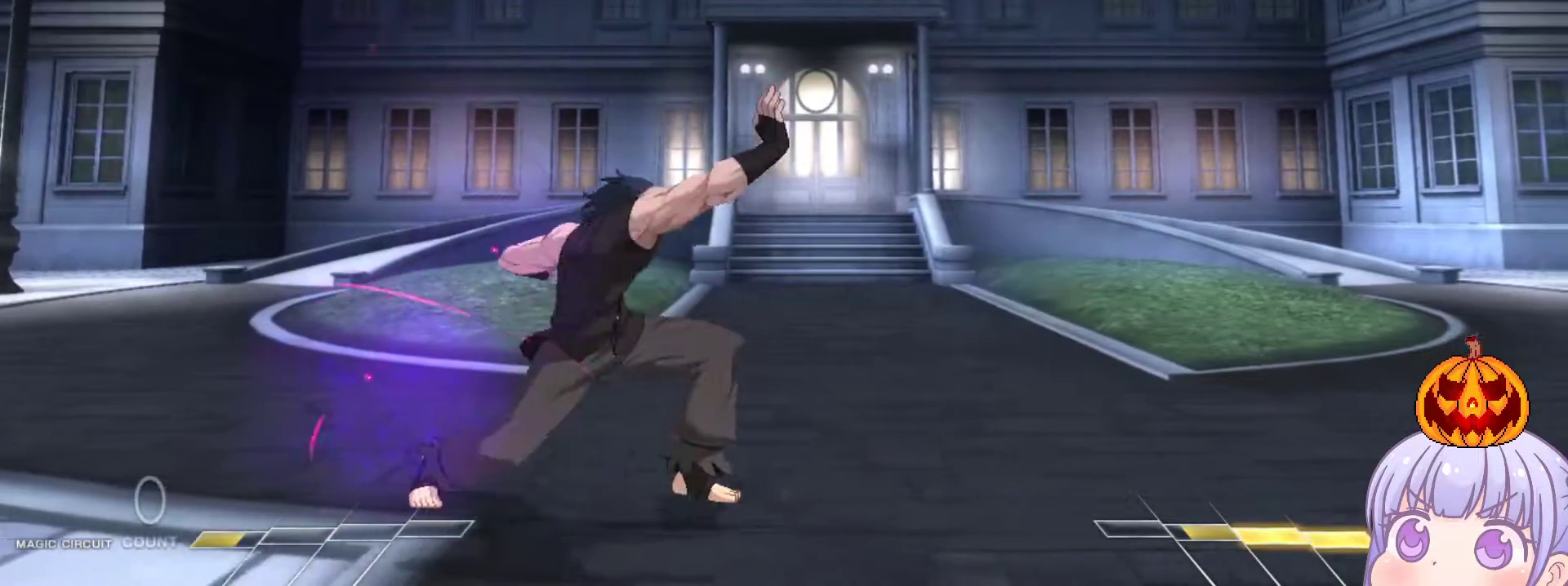
{"buttons": [], "left_stick": "down-right", "events": [[50, "SQUARE", "up"], [50, "TRIANGLE", "up"], [217, "R1", "down"], [217, "left_stick", "center"], [250, "R1", "up"], [433, "left_stick", "down-right"]]}
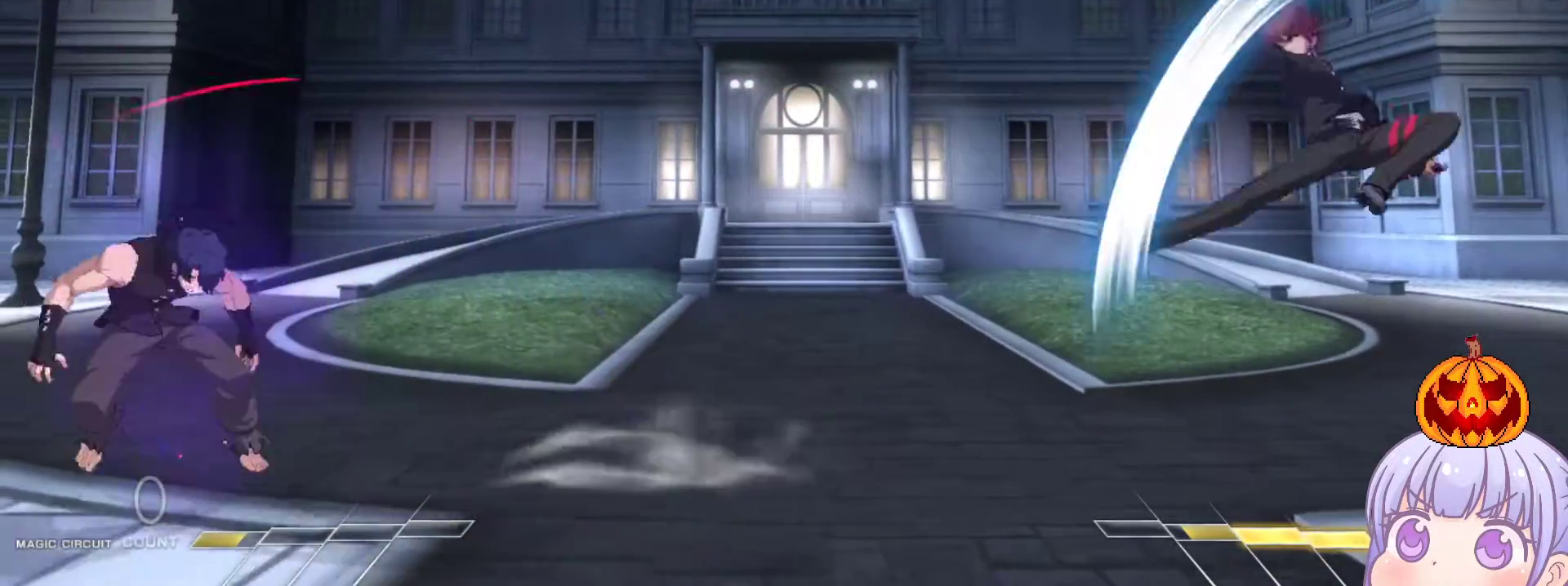
{"buttons": [], "left_stick": "left", "events": [[433, "left_stick", "left"]]}
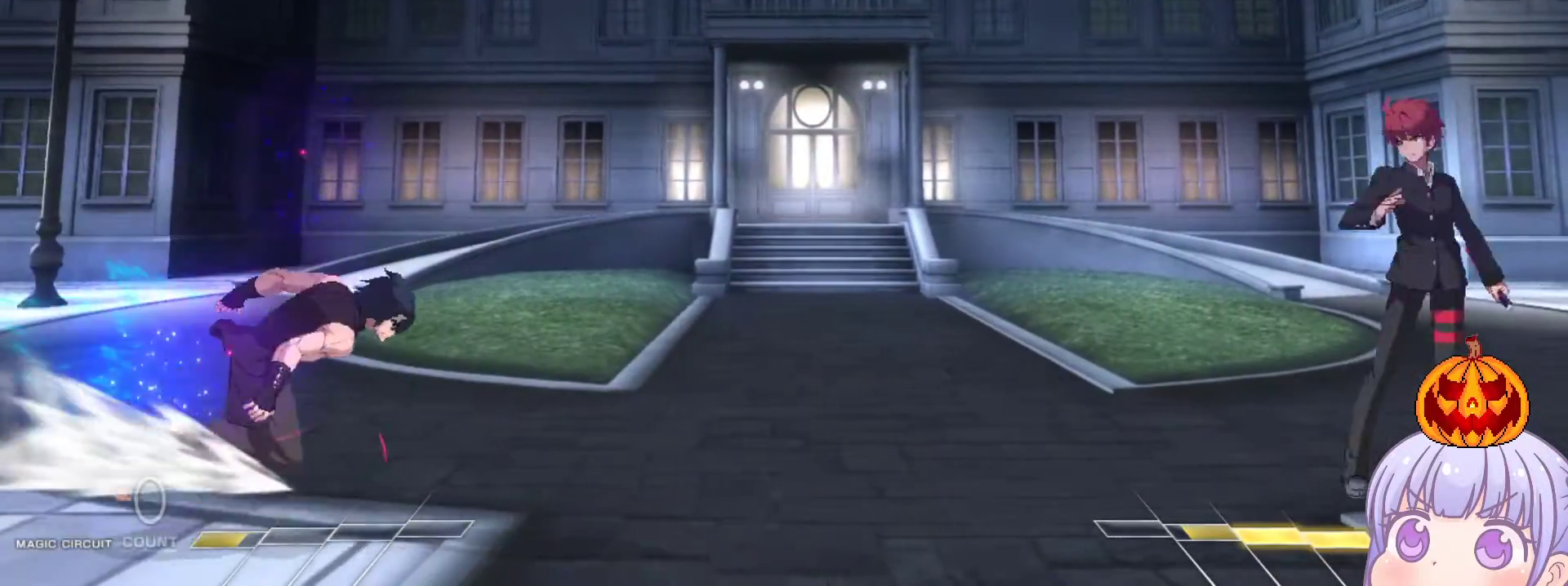
{"buttons": [], "left_stick": "down-right", "events": [[200, "left_stick", "down-right"]]}
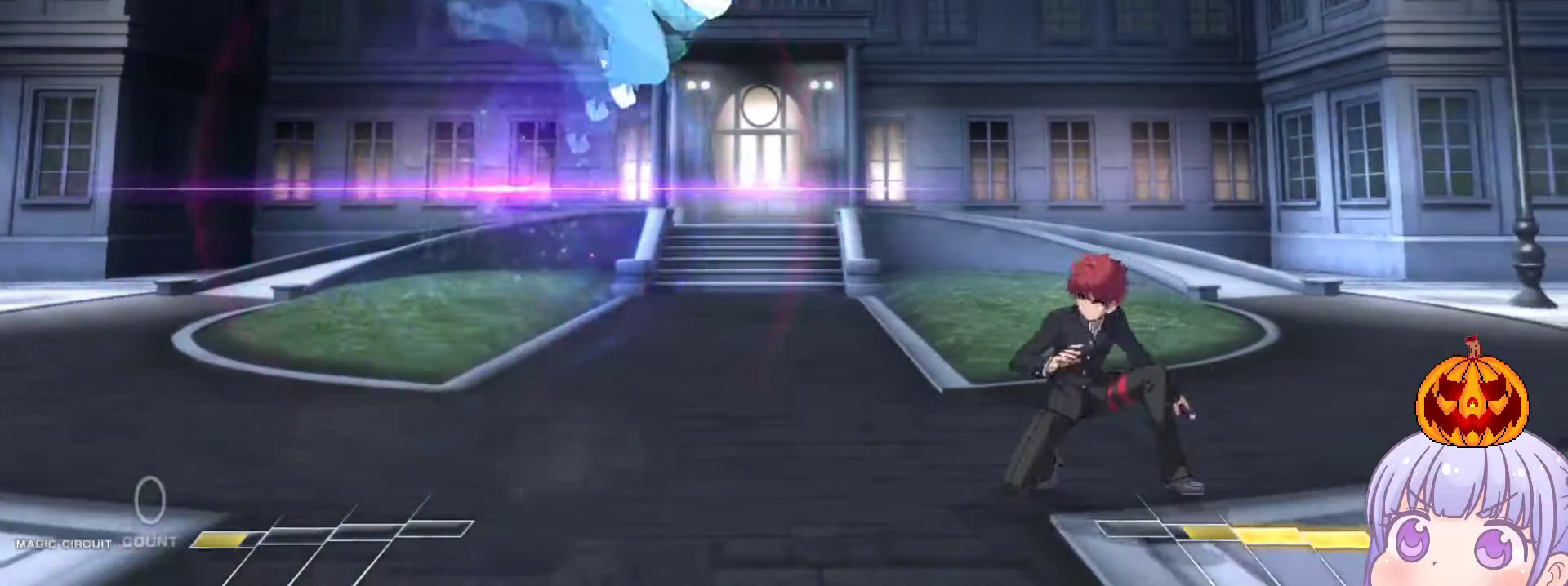
{"buttons": [], "left_stick": "center", "events": [[17, "left_stick", "right"], [67, "CROSS", "down"], [133, "CROSS", "up"], [300, "left_stick", "center"], [417, "SQUARE", "down"], [467, "SQUARE", "up"]]}
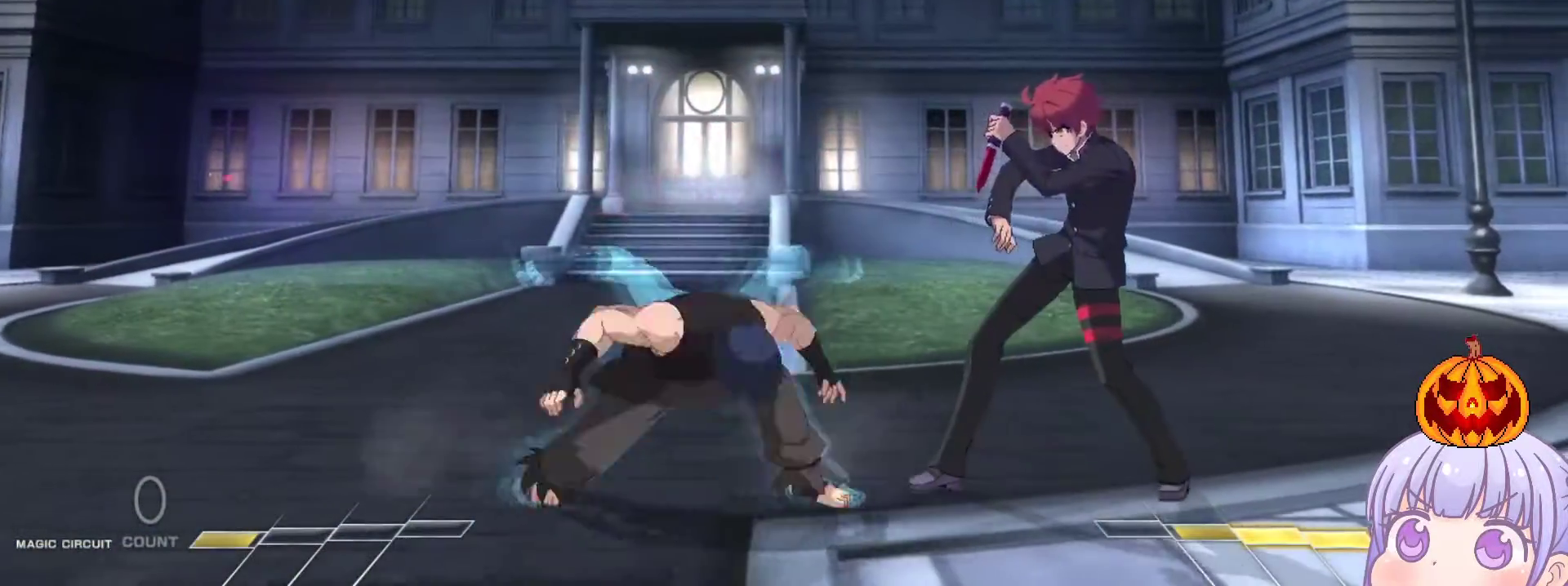
{"buttons": [], "left_stick": "down-right", "events": [[167, "left_stick", "down-right"]]}
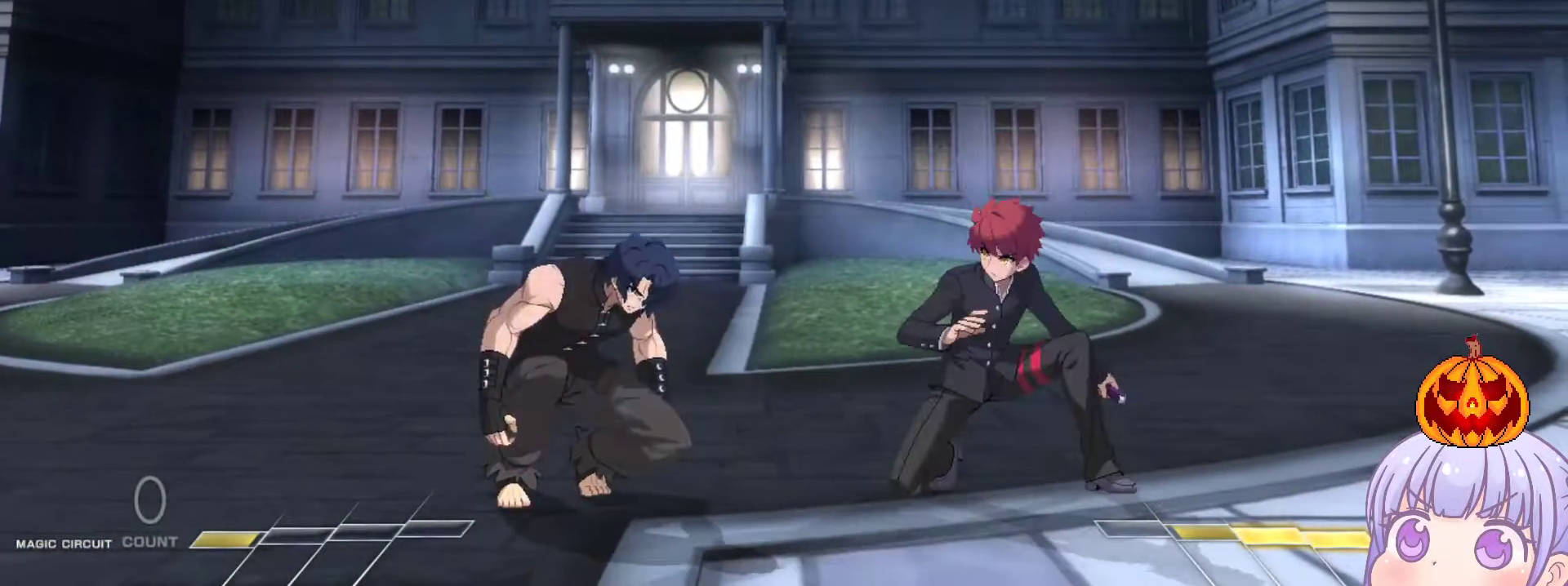
{"buttons": [], "left_stick": "down-right", "events": []}
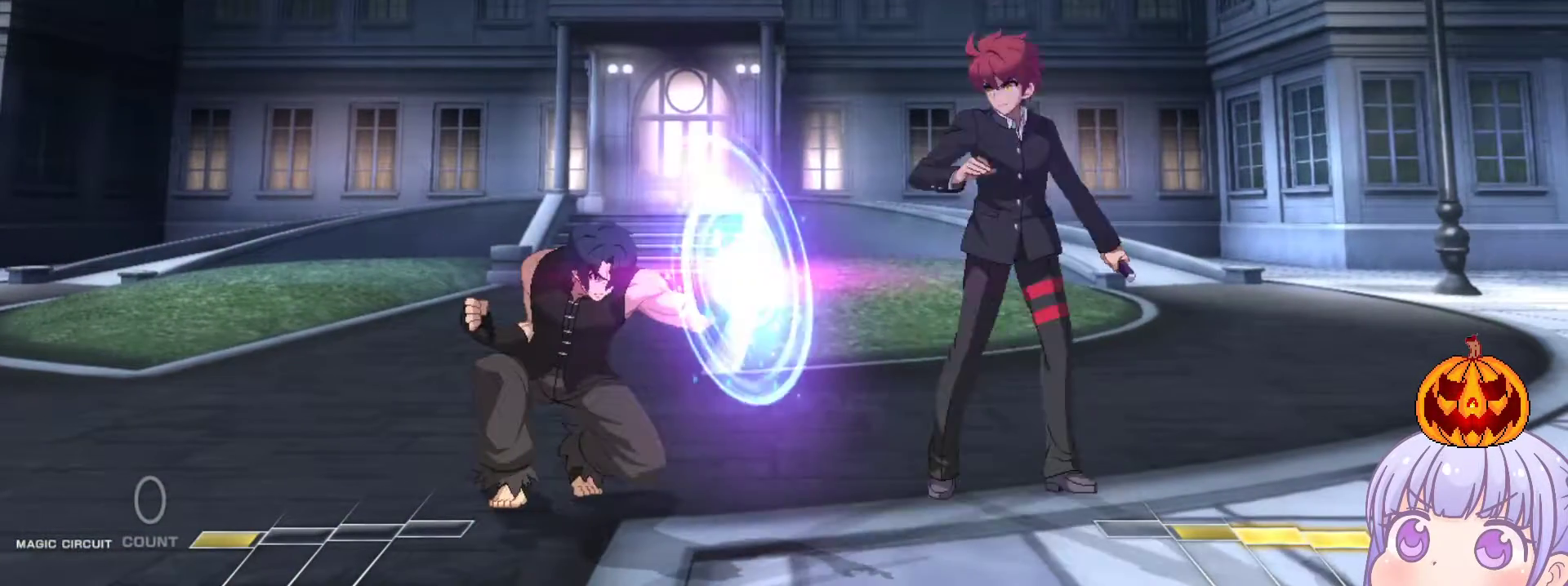
{"buttons": [], "left_stick": "up-right", "events": [[433, "left_stick", "up-right"]]}
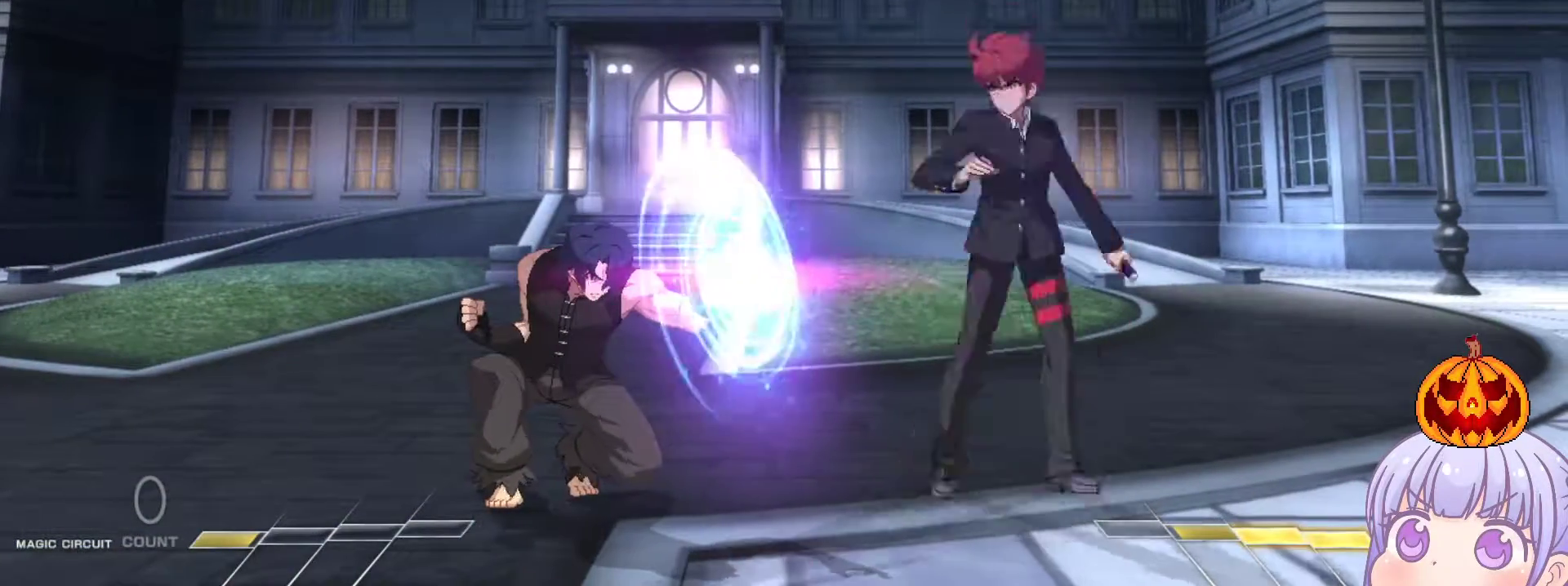
{"buttons": [], "left_stick": "center", "events": [[33, "SQUARE", "down"], [33, "TRIANGLE", "down"], [50, "left_stick", "left"], [100, "SQUARE", "up"], [100, "TRIANGLE", "up"], [217, "TRIANGLE", "down"], [217, "left_stick", "center"], [267, "TRIANGLE", "up"]]}
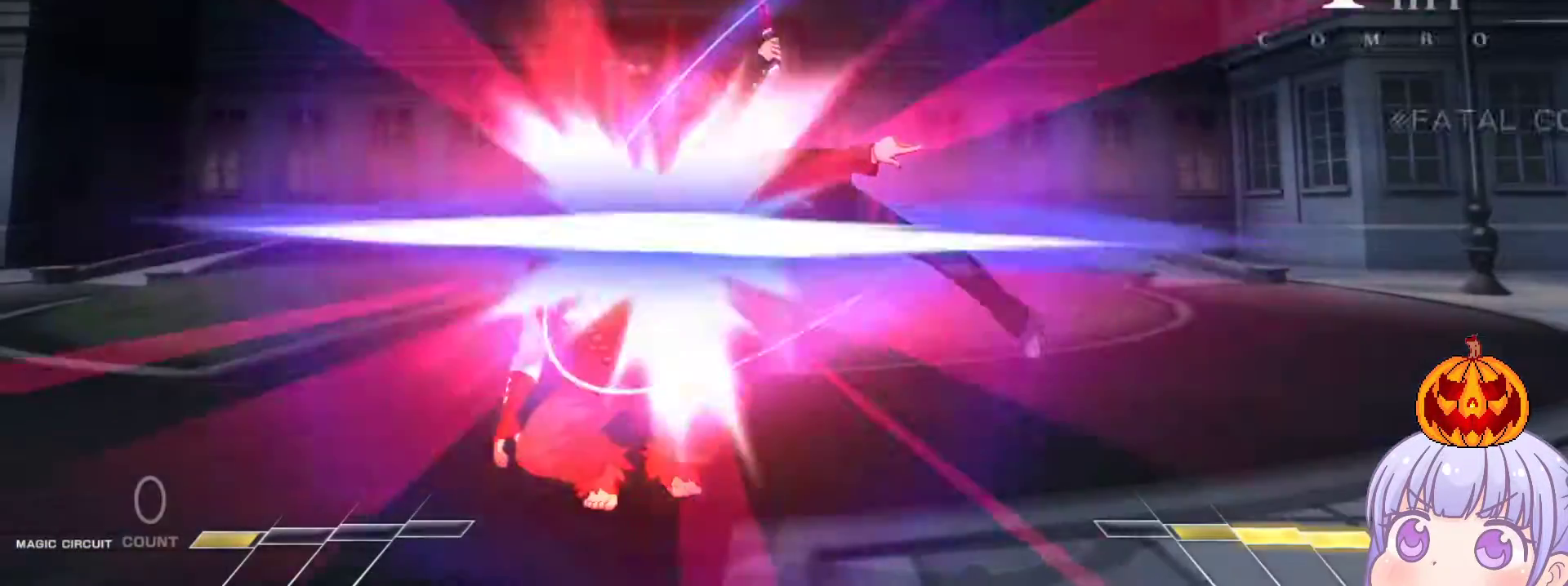
{"buttons": [], "left_stick": "down", "events": [[133, "left_stick", "down"], [200, "TRIANGLE", "down"], [267, "TRIANGLE", "up"]]}
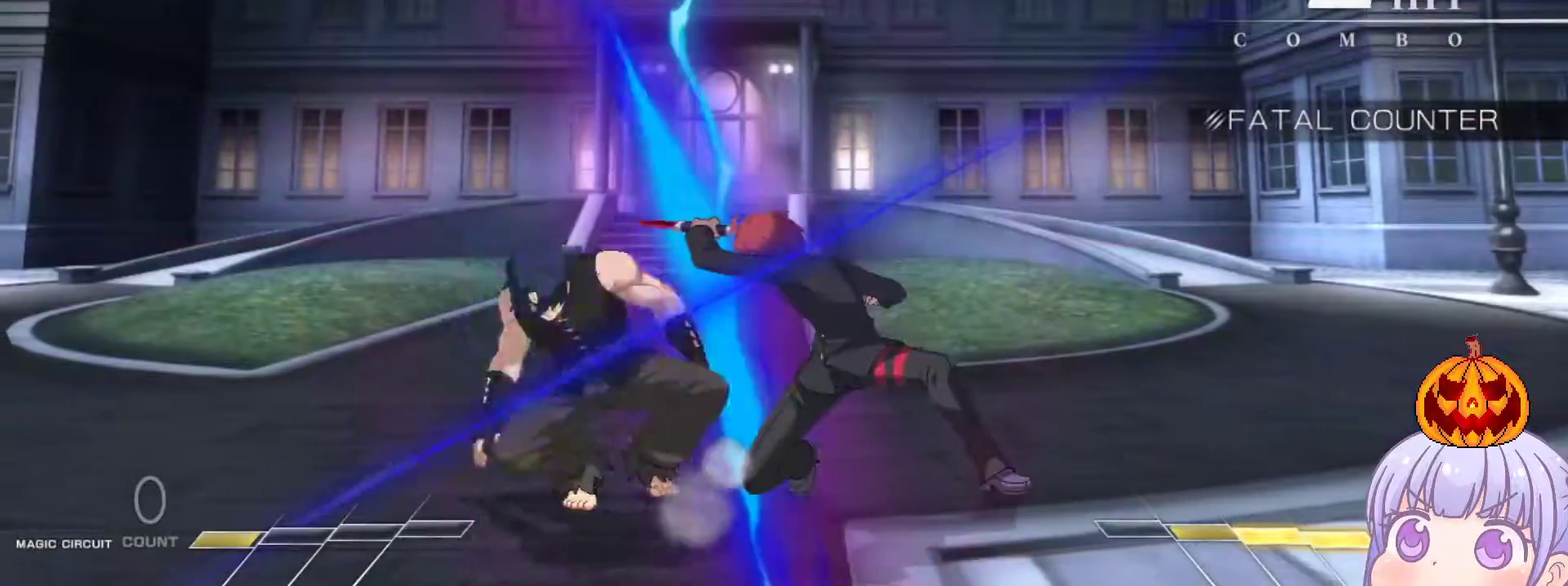
{"buttons": [], "left_stick": "center", "events": [[117, "R1", "down"], [183, "R1", "up"], [383, "TRIANGLE", "down"], [400, "left_stick", "center"], [417, "TRIANGLE", "up"]]}
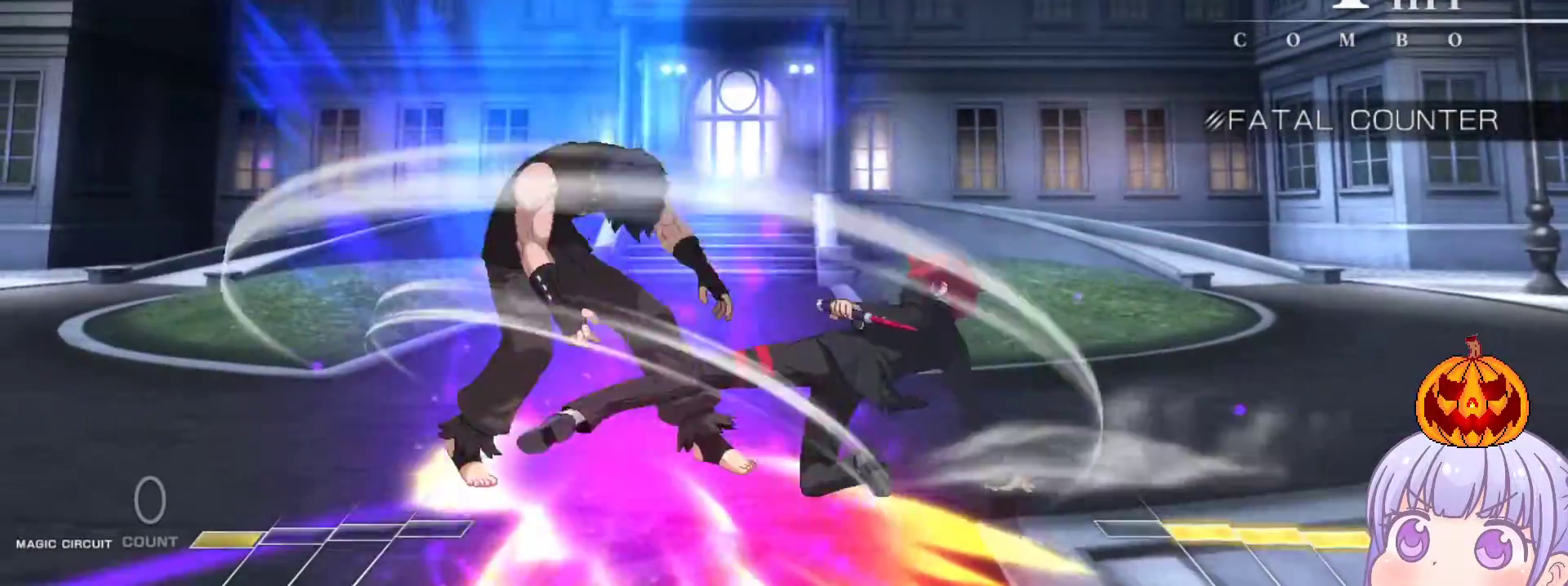
{"buttons": [], "left_stick": "center", "events": [[433, "TRIANGLE", "down"], [483, "TRIANGLE", "up"]]}
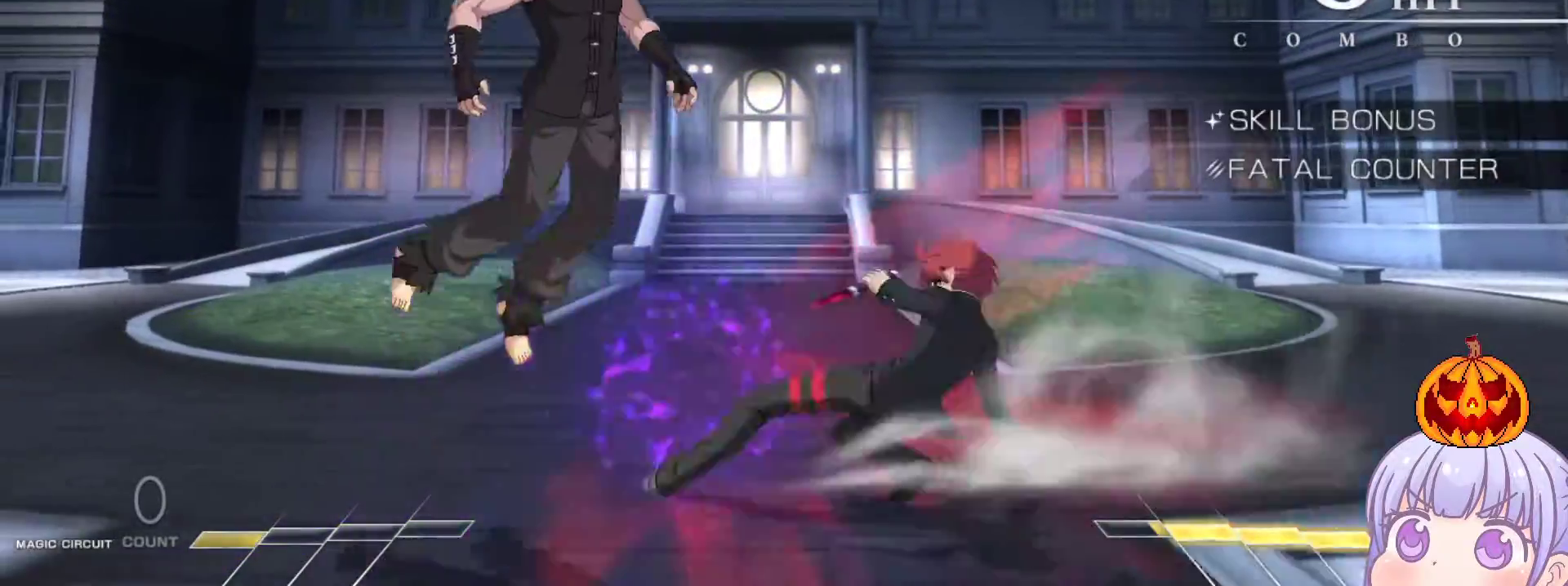
{"buttons": [], "left_stick": "center", "events": []}
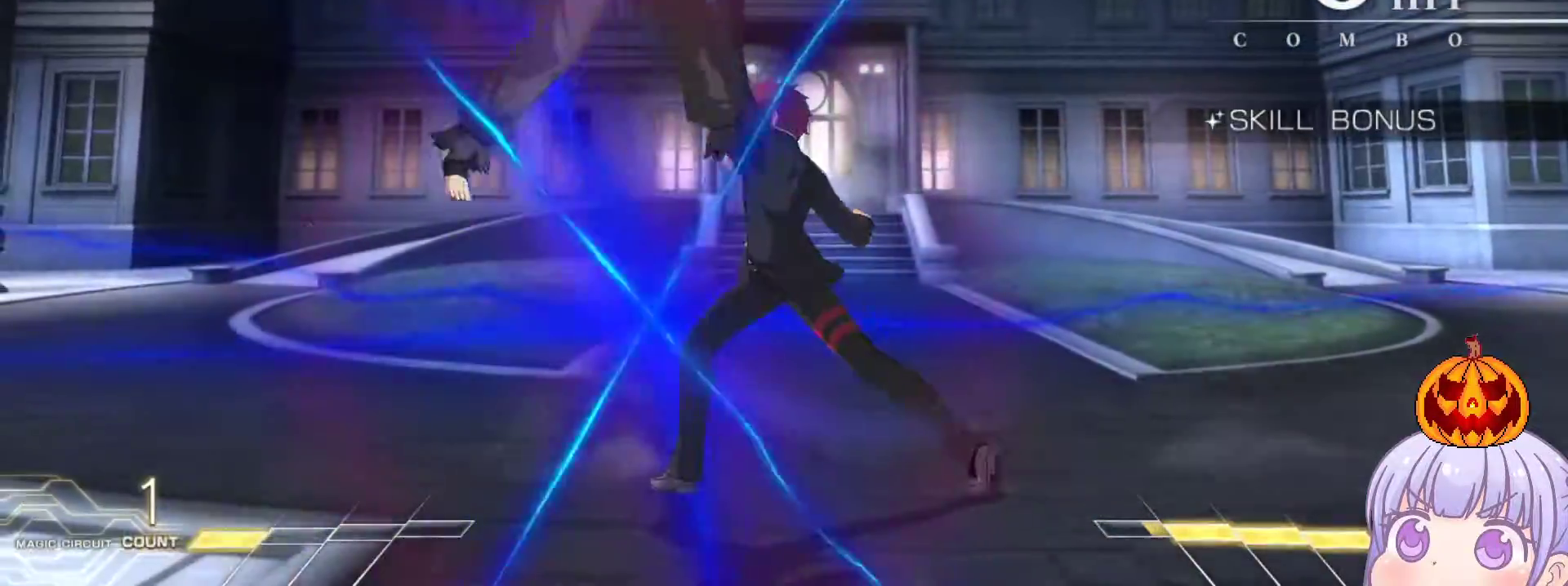
{"buttons": ["SQUARE"], "left_stick": "center", "events": [[117, "left_stick", "down"], [217, "SQUARE", "down"], [267, "left_stick", "center"], [283, "SQUARE", "up"], [467, "SQUARE", "down"]]}
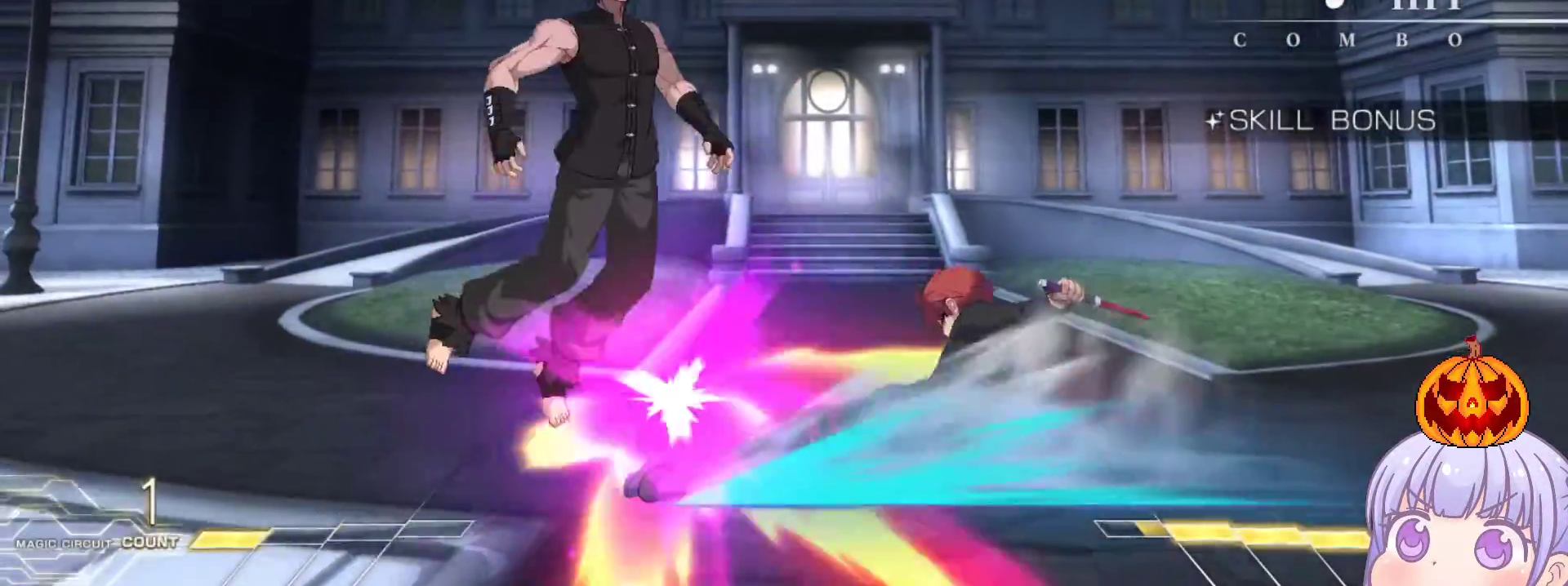
{"buttons": [], "left_stick": "up-left", "events": [[17, "SQUARE", "up"], [367, "left_stick", "up-left"]]}
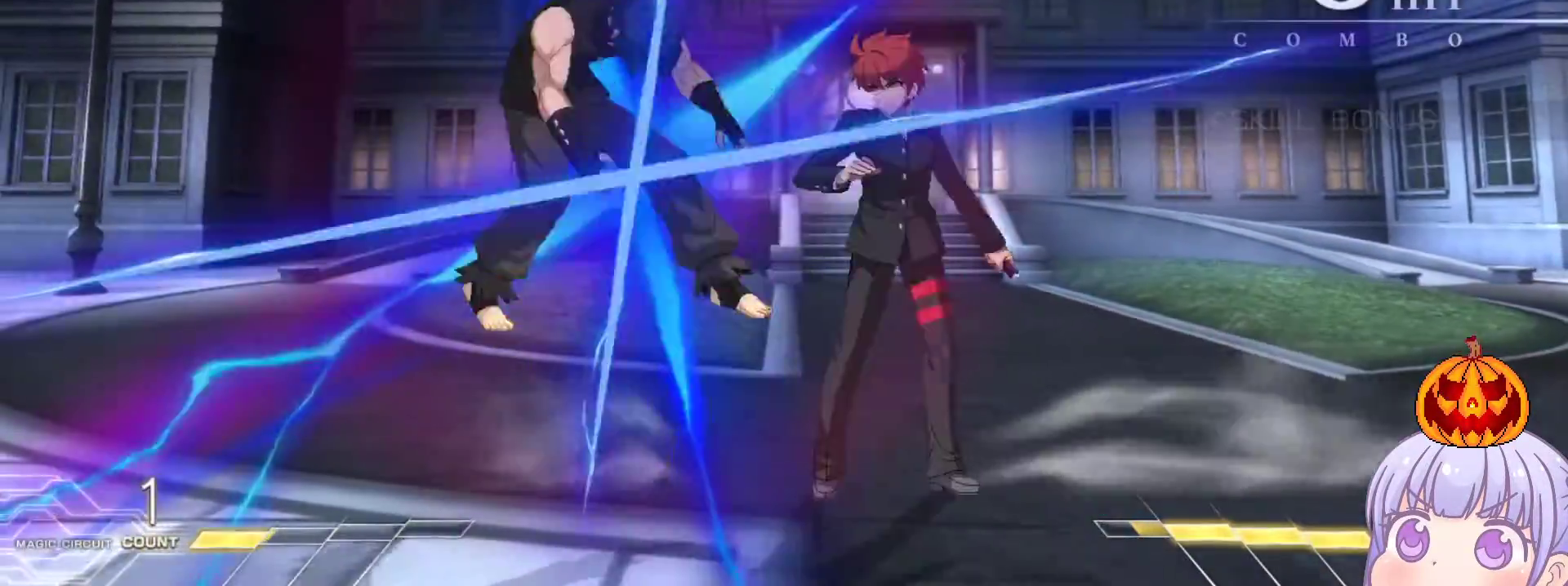
{"buttons": [], "left_stick": "center", "events": [[17, "R1", "down"], [50, "left_stick", "center"], [83, "R1", "up"], [267, "TRIANGLE", "down"], [317, "TRIANGLE", "up"]]}
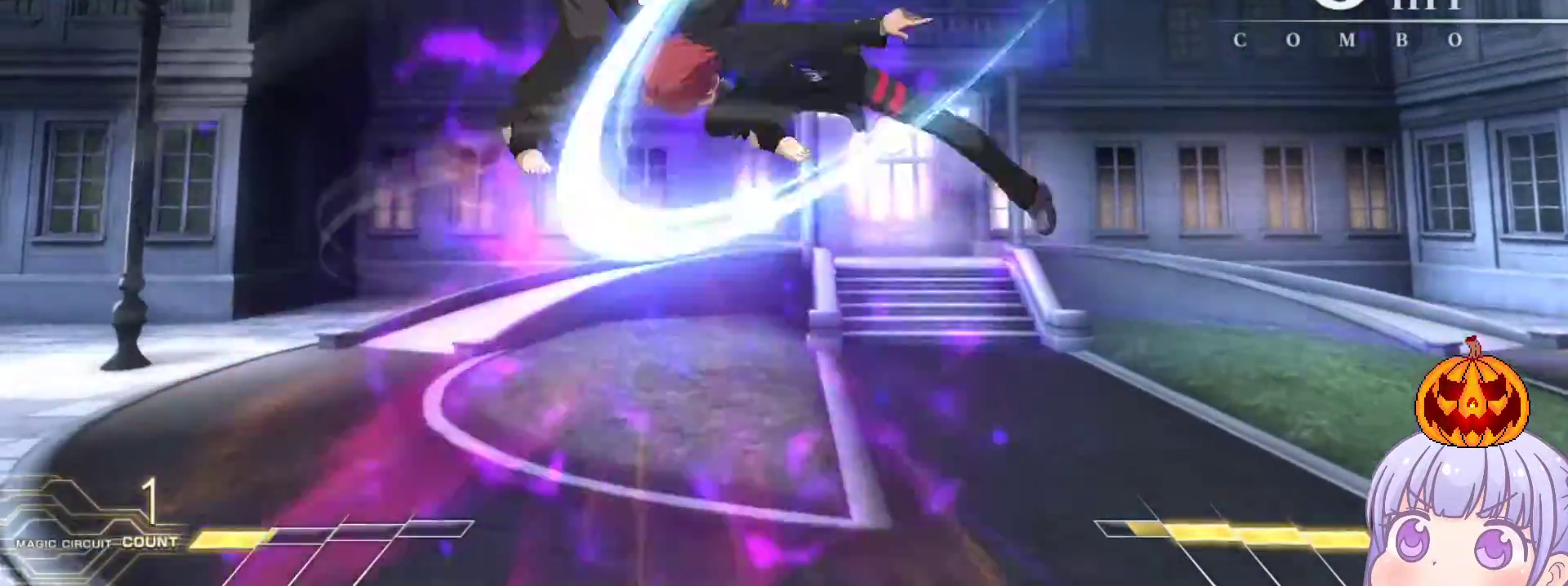
{"buttons": [], "left_stick": "center", "events": [[200, "left_stick", "up-left"], [300, "SQUARE", "down"], [383, "SQUARE", "up"], [417, "left_stick", "center"]]}
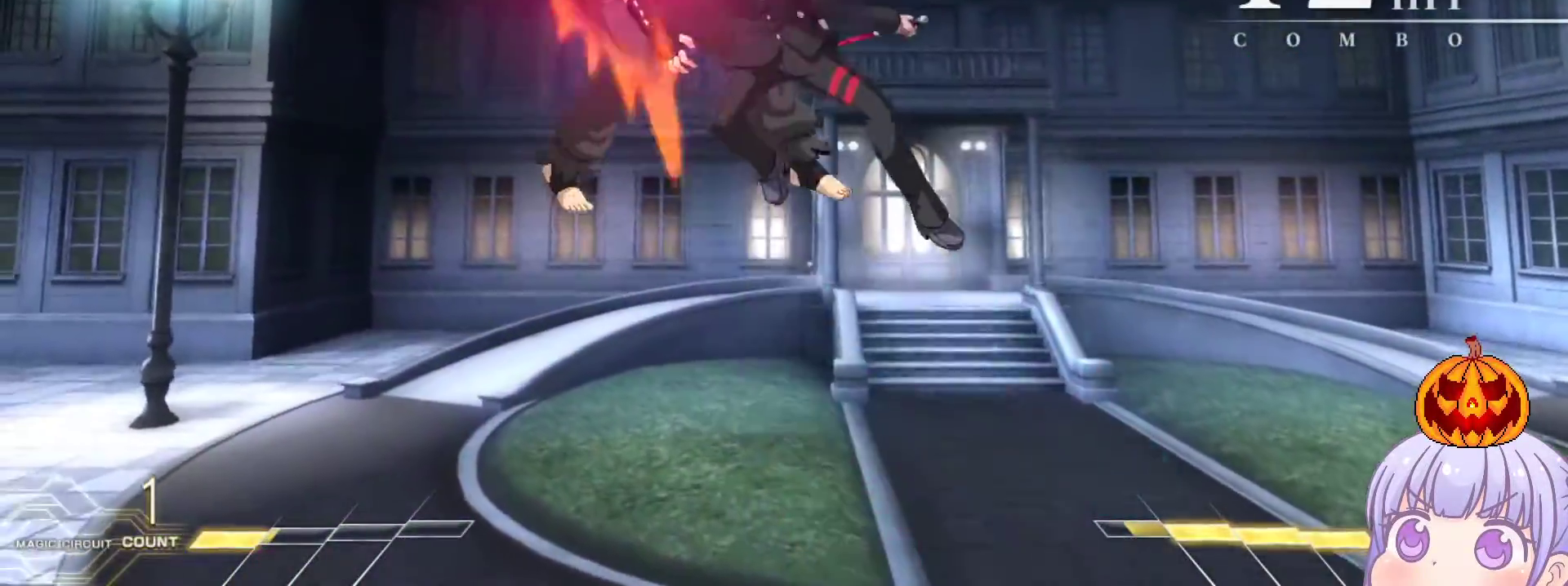
{"buttons": [], "left_stick": "left", "events": [[17, "SQUARE", "down"], [100, "SQUARE", "up"], [167, "left_stick", "left"], [250, "SQUARE", "down"], [317, "SQUARE", "up"], [400, "SQUARE", "down"], [483, "SQUARE", "up"]]}
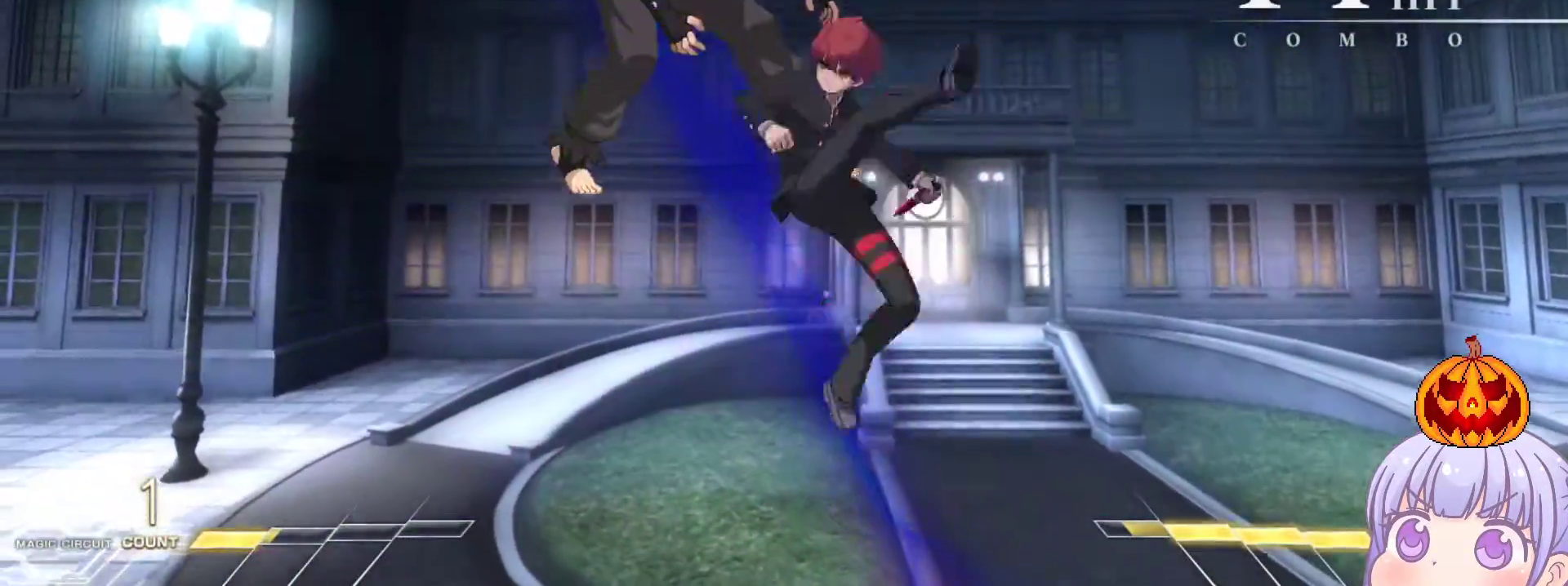
{"buttons": [], "left_stick": "center", "events": [[67, "SQUARE", "down"], [117, "SQUARE", "up"], [200, "SQUARE", "down"], [250, "SQUARE", "up"], [317, "SQUARE", "down"], [383, "SQUARE", "up"], [417, "left_stick", "center"]]}
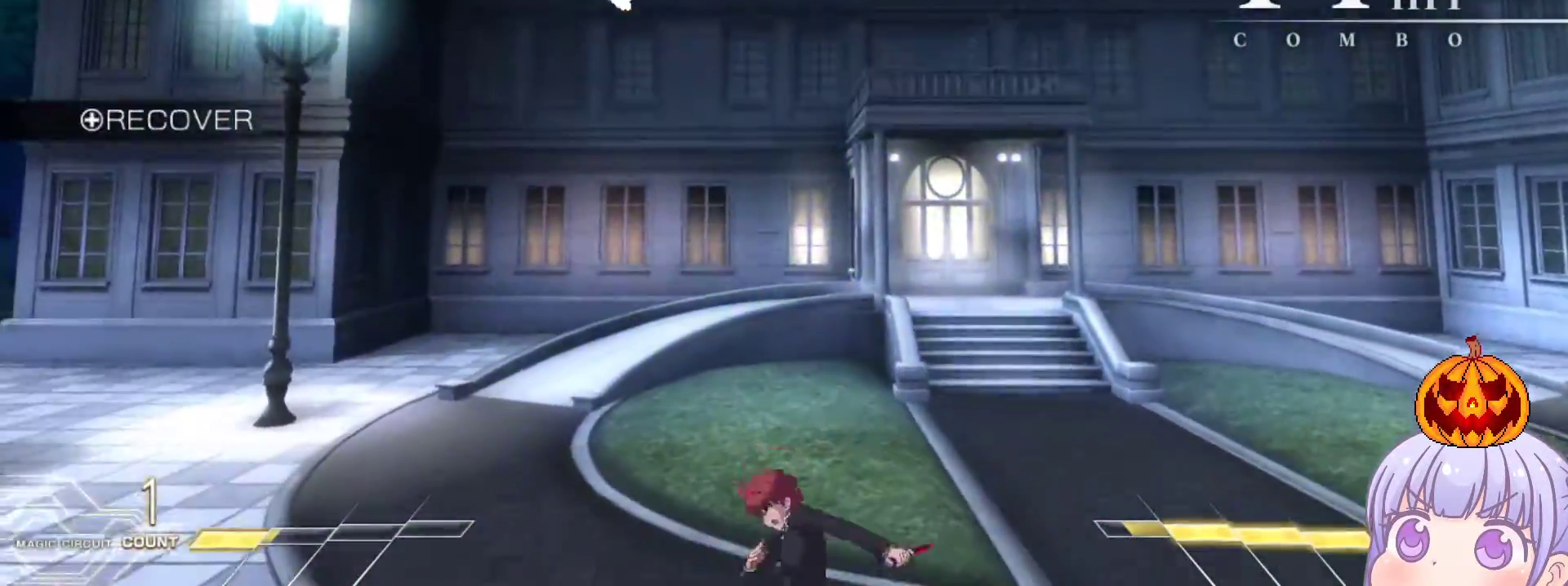
{"buttons": [], "left_stick": "up-left", "events": [[233, "left_stick", "right"], [450, "left_stick", "center"], [500, "left_stick", "up-left"]]}
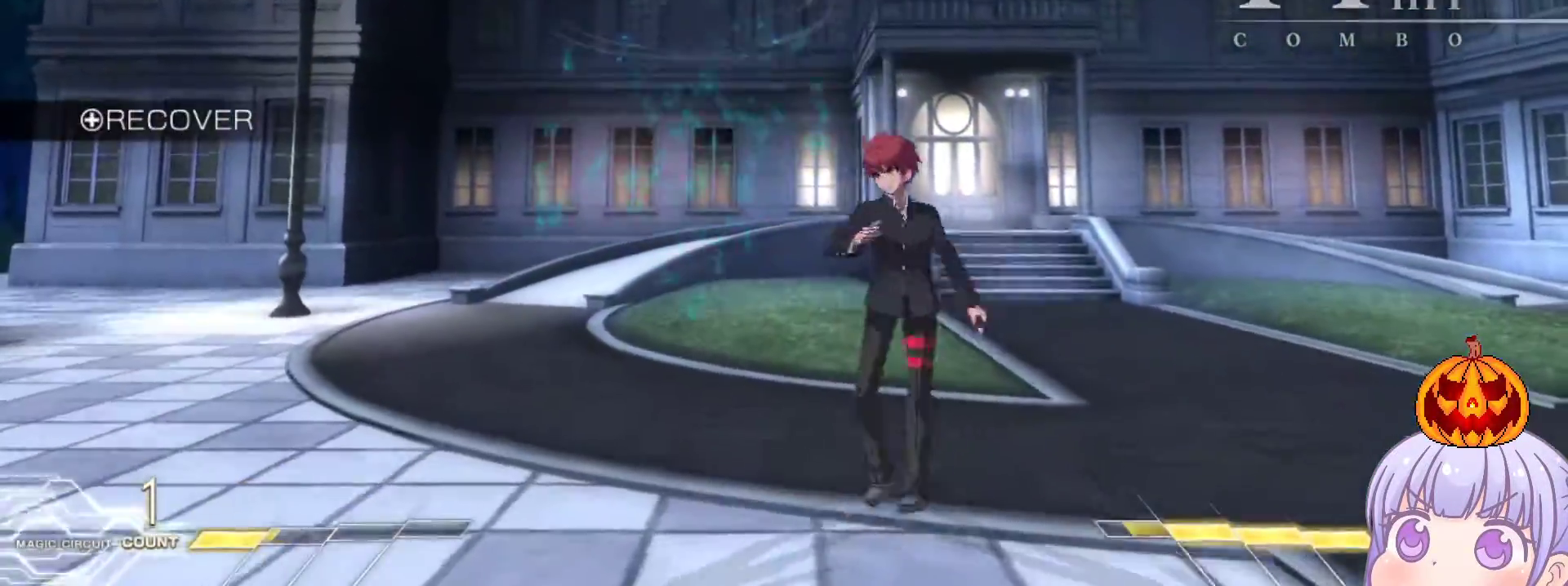
{"buttons": ["CROSS", "SQUARE"], "left_stick": "left", "events": [[133, "left_stick", "left"], [317, "CROSS", "down"], [317, "SQUARE", "down"], [400, "CROSS", "up"], [417, "SQUARE", "up"], [467, "CROSS", "down"], [467, "SQUARE", "down"]]}
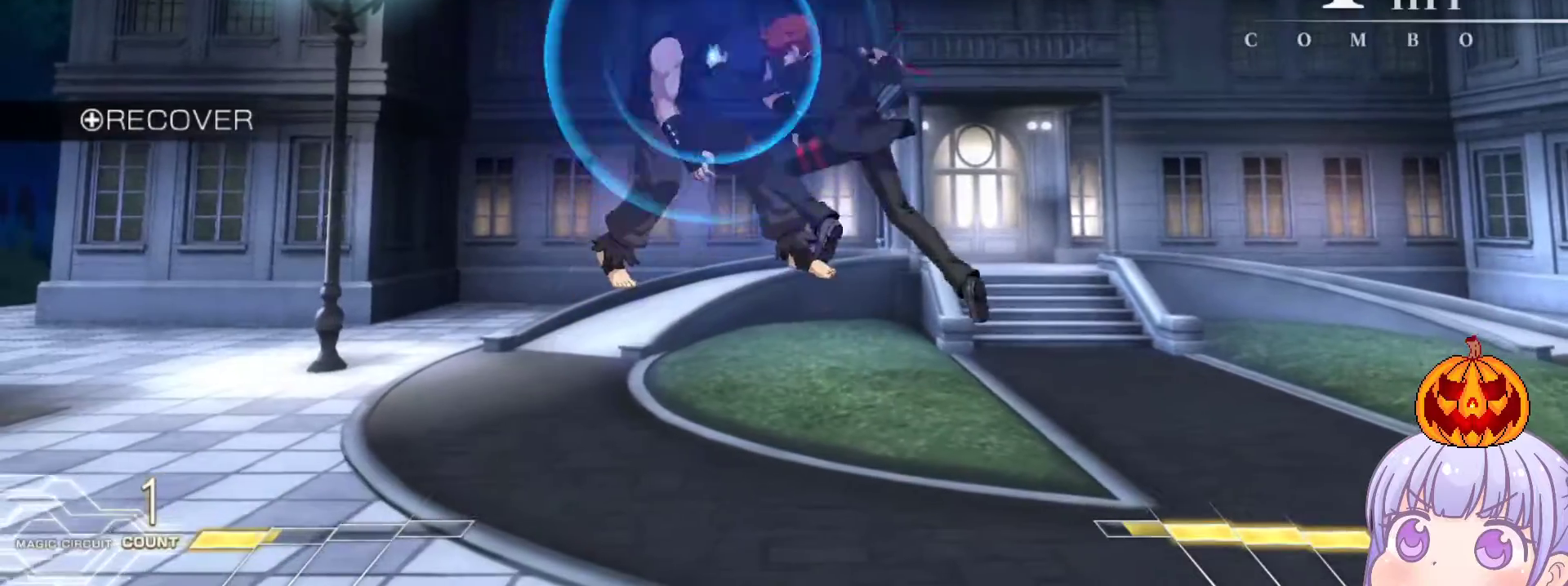
{"buttons": [], "left_stick": "center", "events": [[50, "CROSS", "up"], [50, "SQUARE", "up"], [167, "left_stick", "center"], [300, "SQUARE", "down"], [383, "SQUARE", "up"]]}
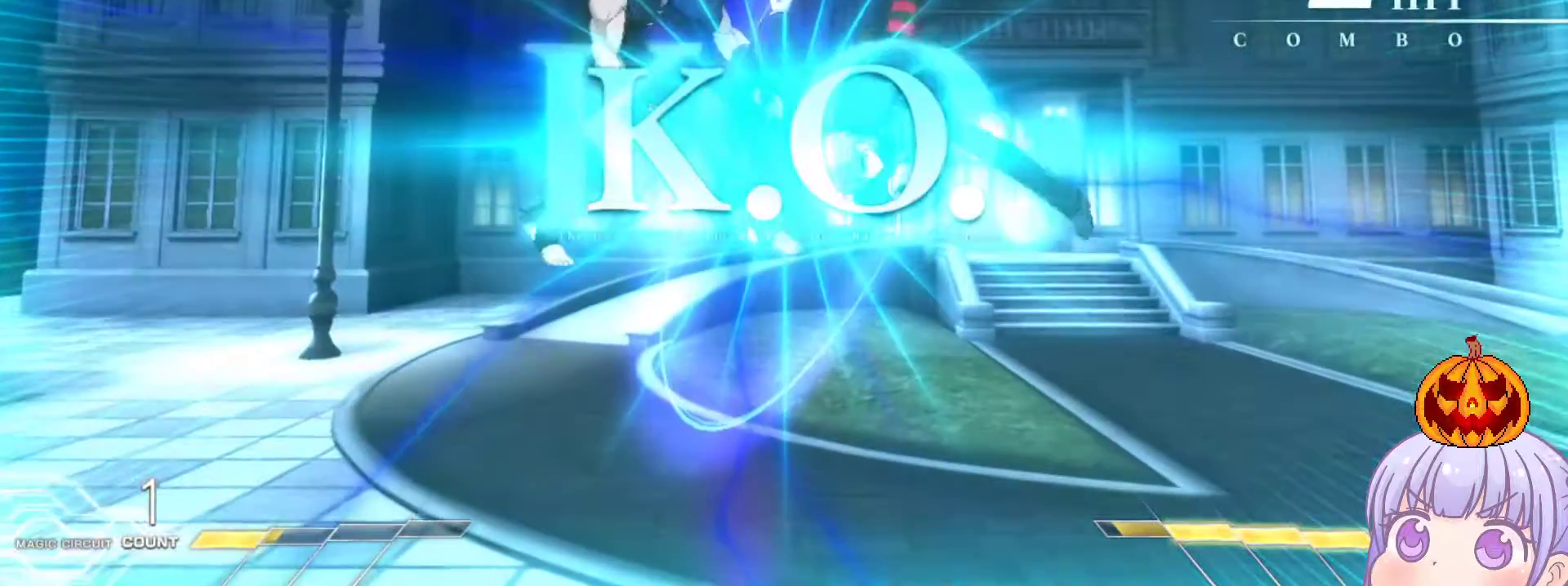
{"buttons": [], "left_stick": "center", "events": []}
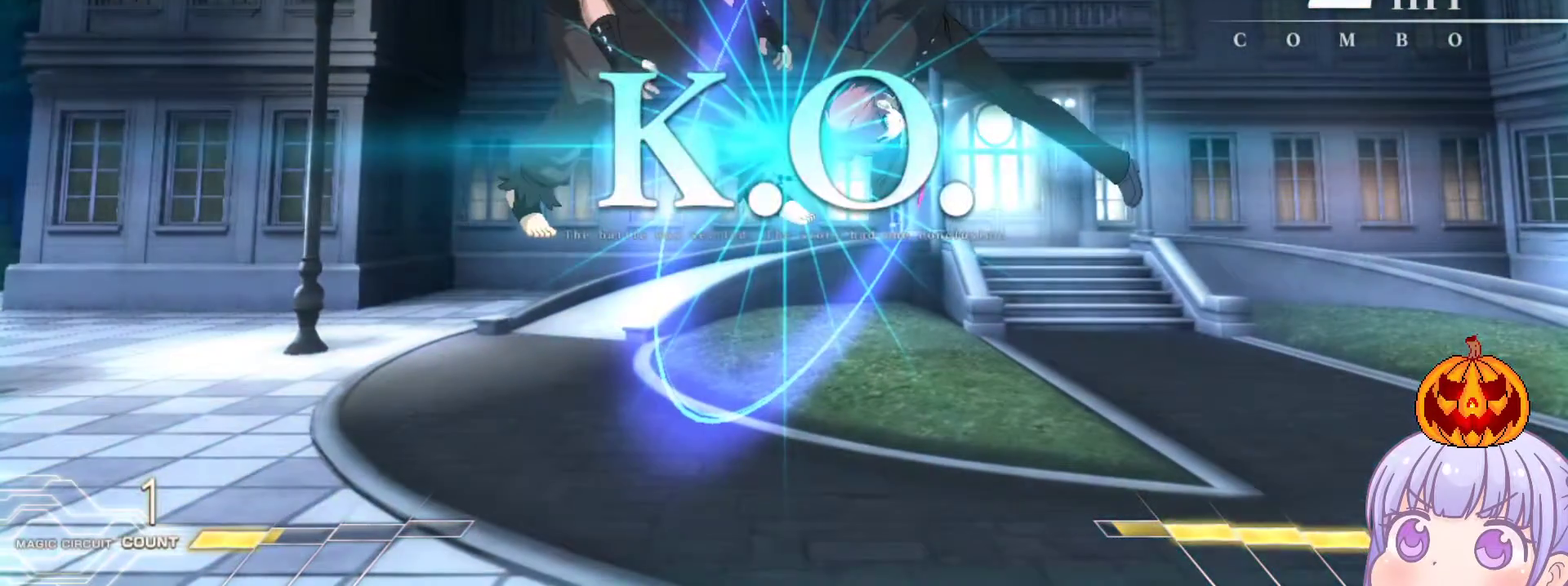
{"buttons": [], "left_stick": "center", "events": []}
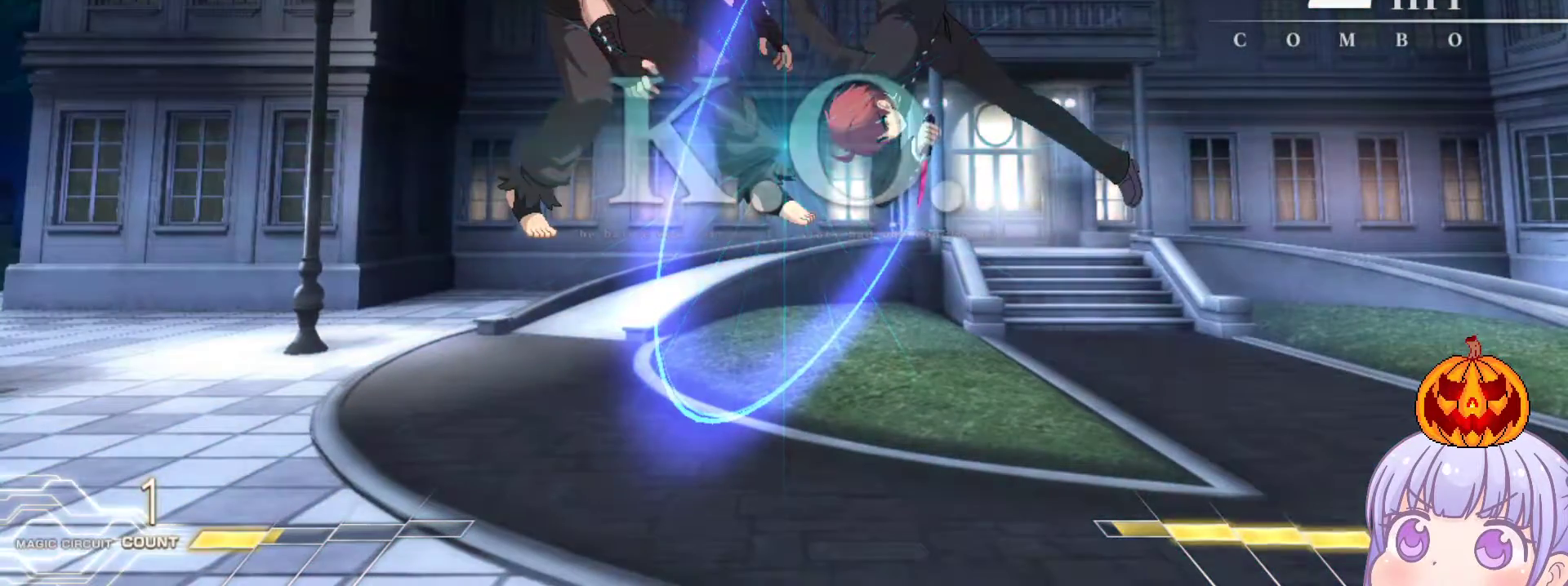
{"buttons": [], "left_stick": "center", "events": []}
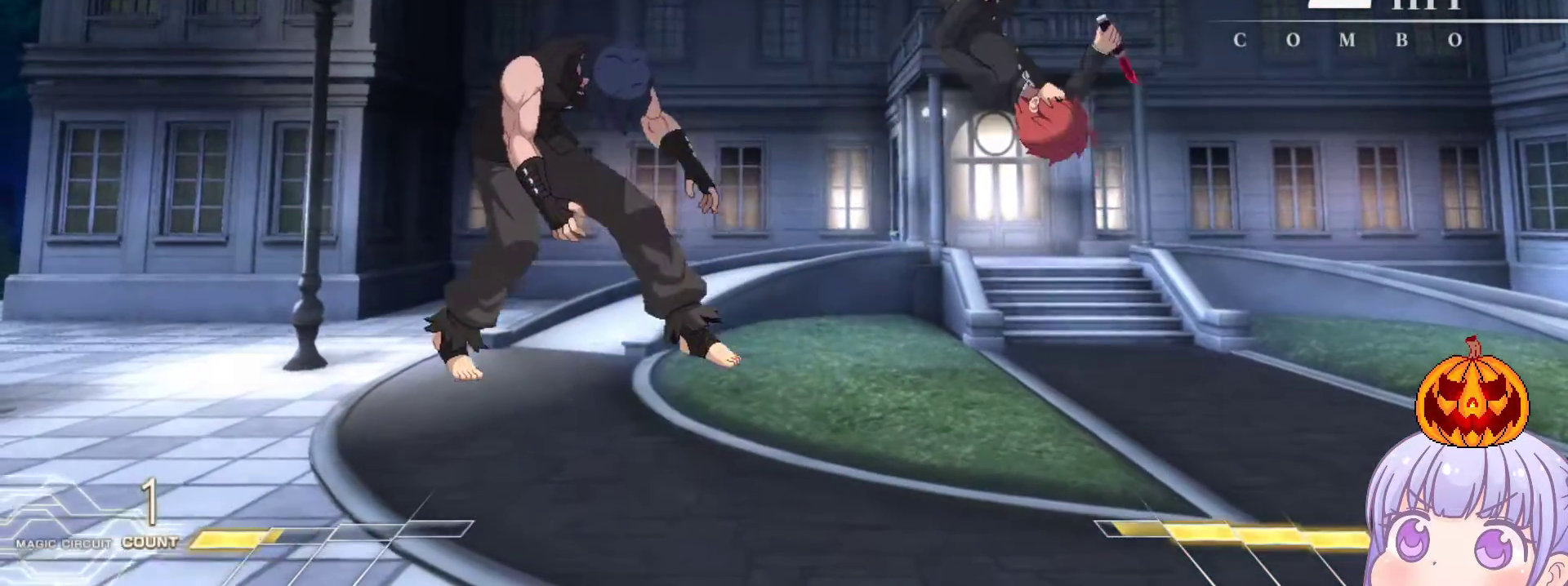
{"buttons": [], "left_stick": "center", "events": []}
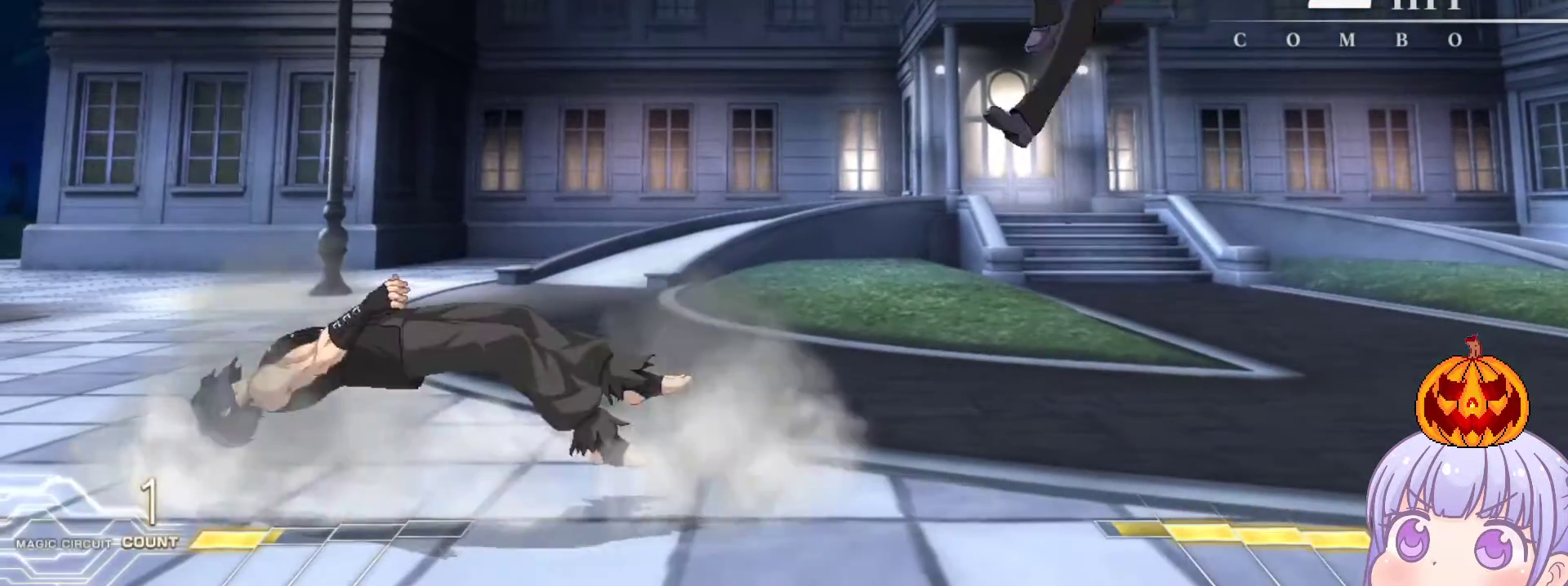
{"buttons": [], "left_stick": "center", "events": []}
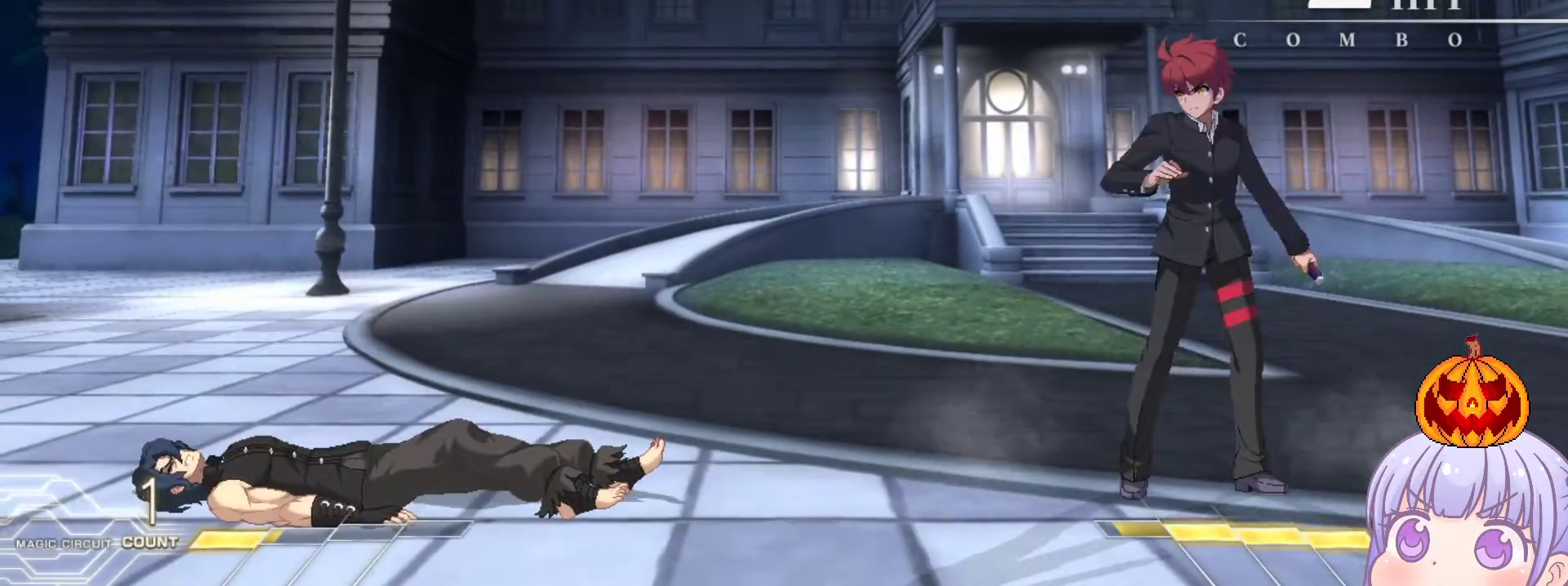
{"buttons": ["CROSS", "SQUARE", "TRIANGLE", "R1"], "left_stick": "center", "events": [[467, "CROSS", "down"], [467, "SQUARE", "down"], [483, "R1", "down"], [483, "TRIANGLE", "down"]]}
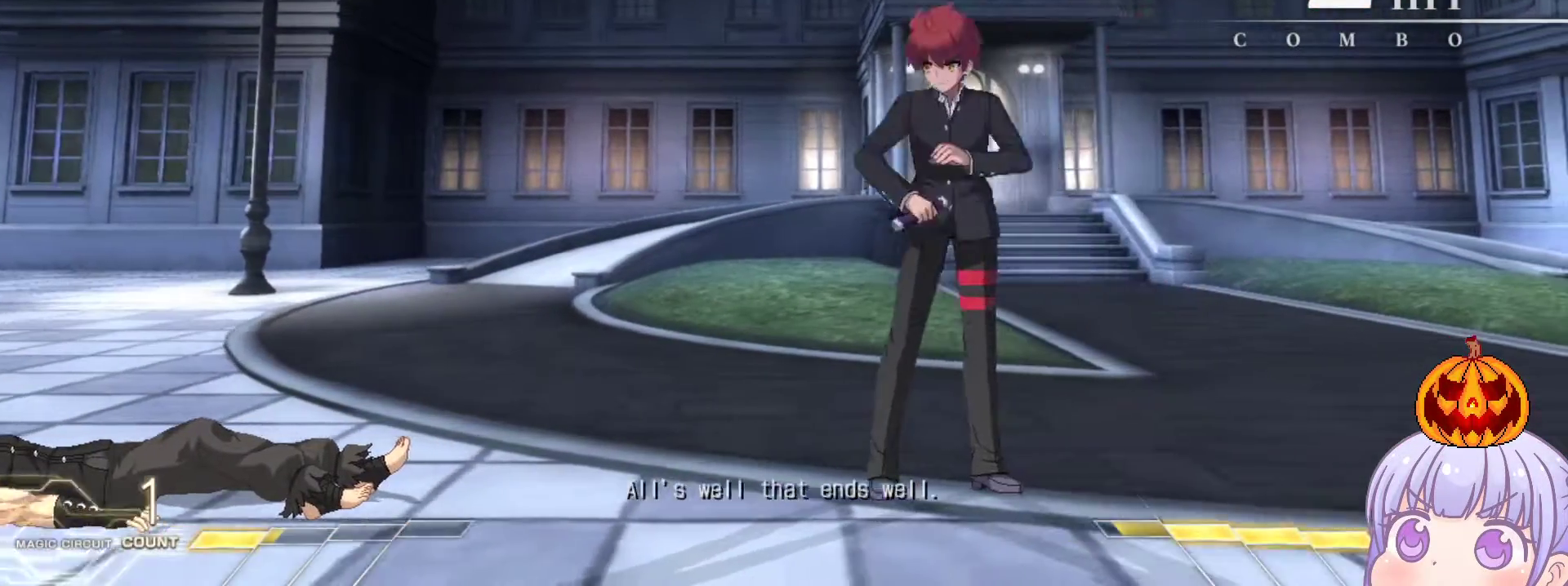
{"buttons": [], "left_stick": "center", "events": [[67, "CROSS", "up"], [100, "SQUARE", "up"], [100, "TRIANGLE", "up"], [133, "CROSS", "down"], [150, "SQUARE", "down"], [150, "TRIANGLE", "down"], [250, "CROSS", "up"], [267, "SQUARE", "up"], [283, "TRIANGLE", "up"], [317, "R1", "up"]]}